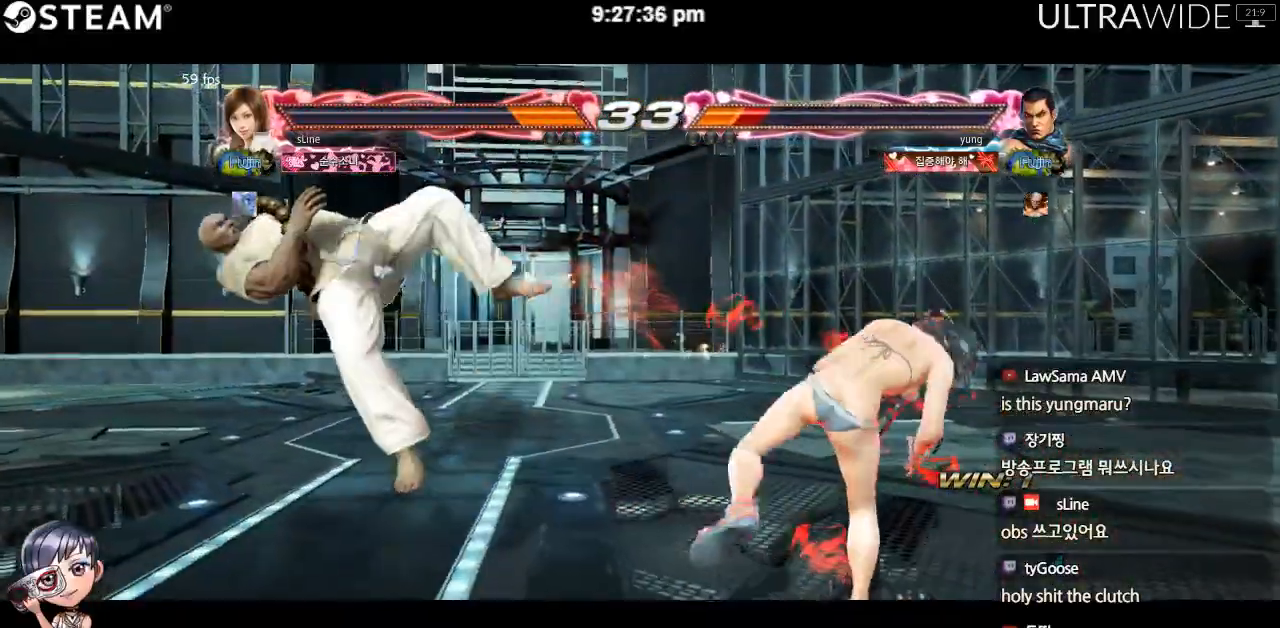
Gameplay with a controller (arcade stick); each line is a JSON object with the inputs held at the frame after it (dt_ms = milliseconds from this image to that frame). "events" lists button and stick changes between this image and that frame as [ms after this image, input, new state], when the widget could be followed in between. Not read: L3 R3 other_buttons.
{"dt_ms": 500, "buttons": [], "left_stick": "left", "events": [[133, "left_stick", "left"], [183, "left_stick", "center"], [267, "left_stick", "left"], [317, "left_stick", "center"], [400, "left_stick", "left"]]}
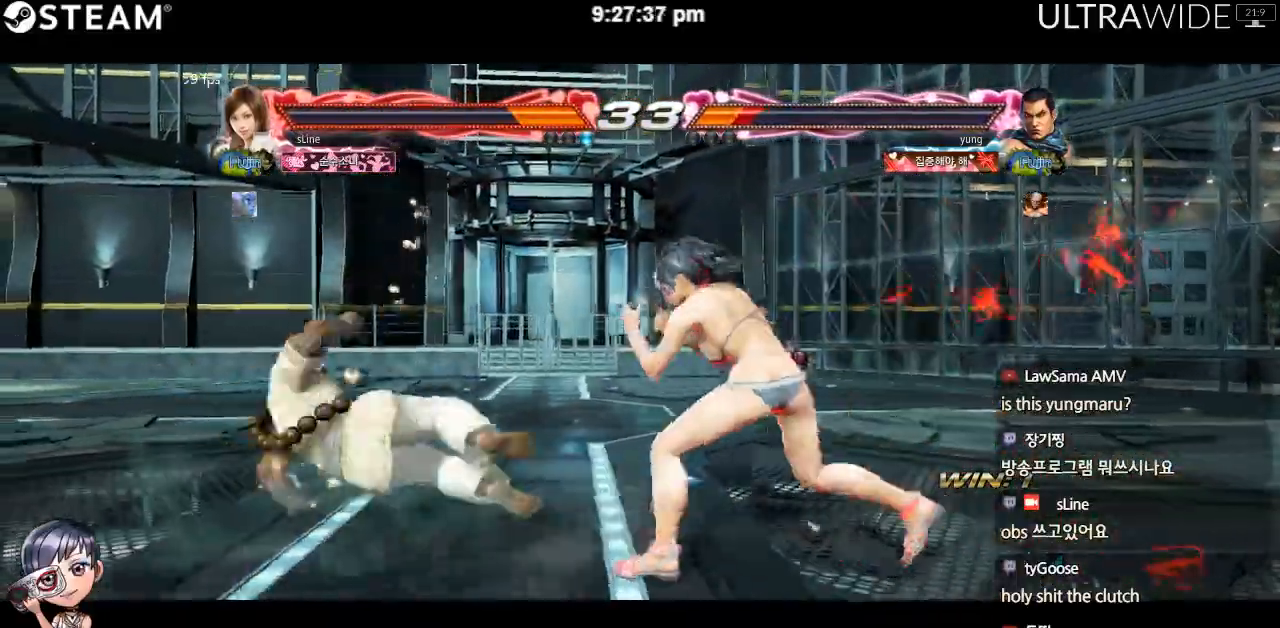
{"dt_ms": 1000, "buttons": [], "left_stick": "center"}
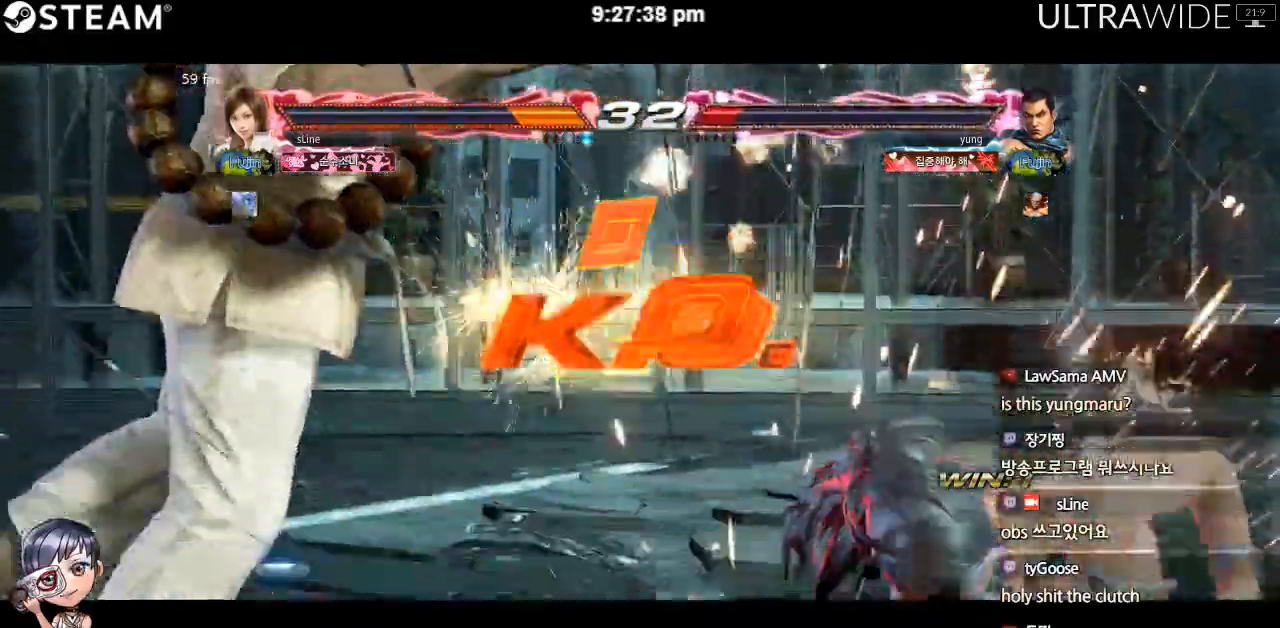
{"dt_ms": 500, "buttons": [], "left_stick": "center", "events": []}
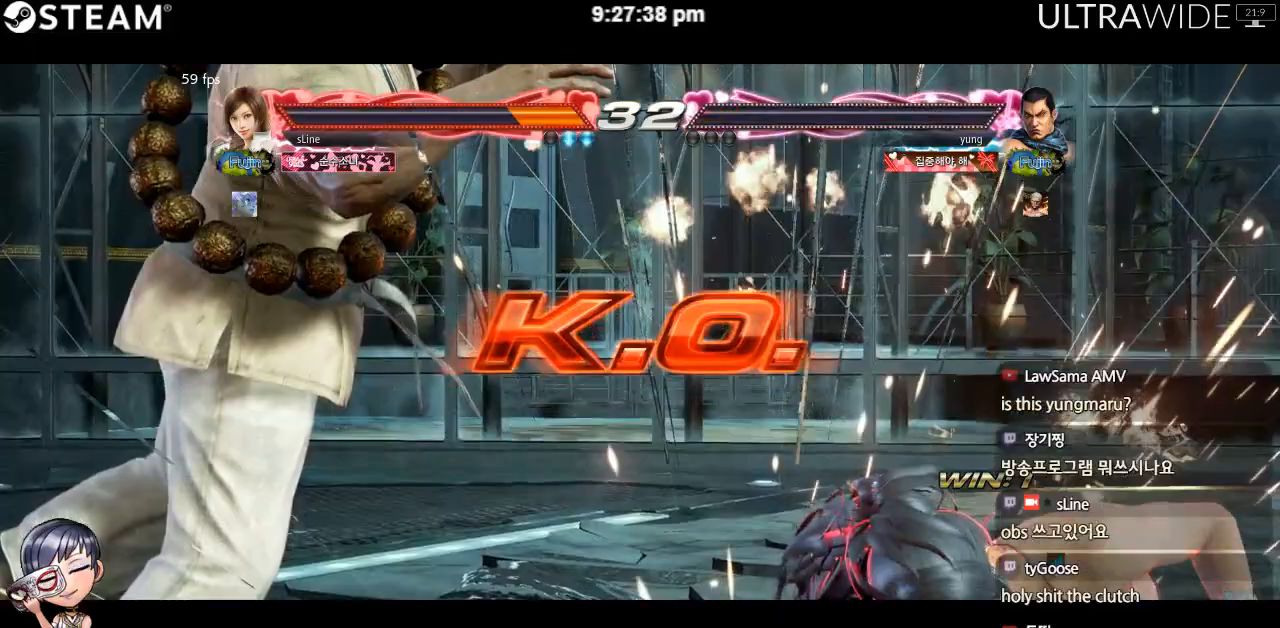
{"dt_ms": 500, "buttons": [], "left_stick": "center", "events": []}